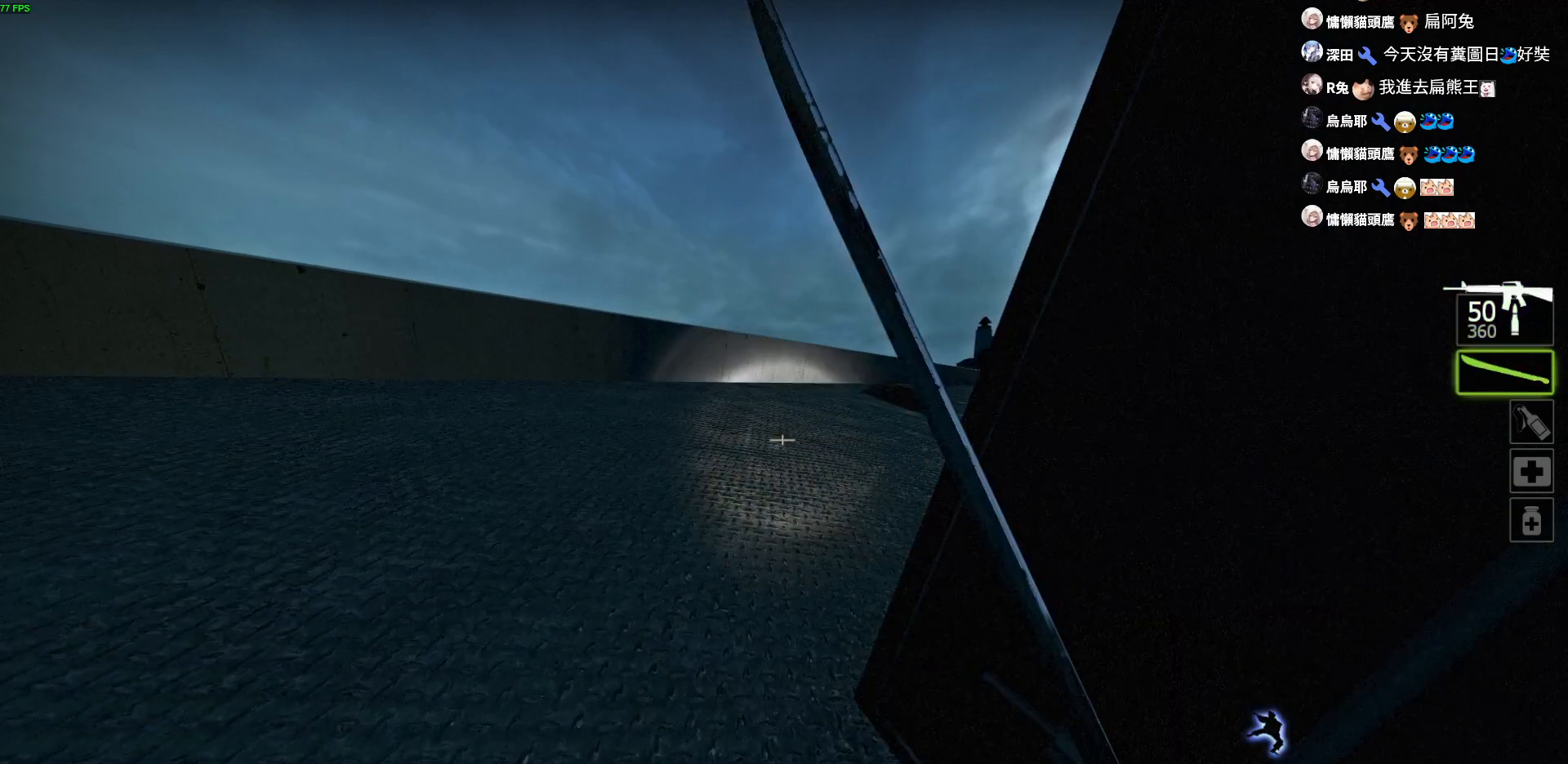
Gameplay with keyboard; each line is a JSON object with the keys held at the frame after it. "events" lists presses ("down") and releases ("up") of "a", "ctrl", "d", "e", "f", "q", "r", "s", "shift", "space", "tab" and "w" between this image and that frame as [ms after this image, input, new state], when the widget could be followed in between. No other keys are recorded. Mouse input is not recorded.
{"keys": ["w"], "events": []}
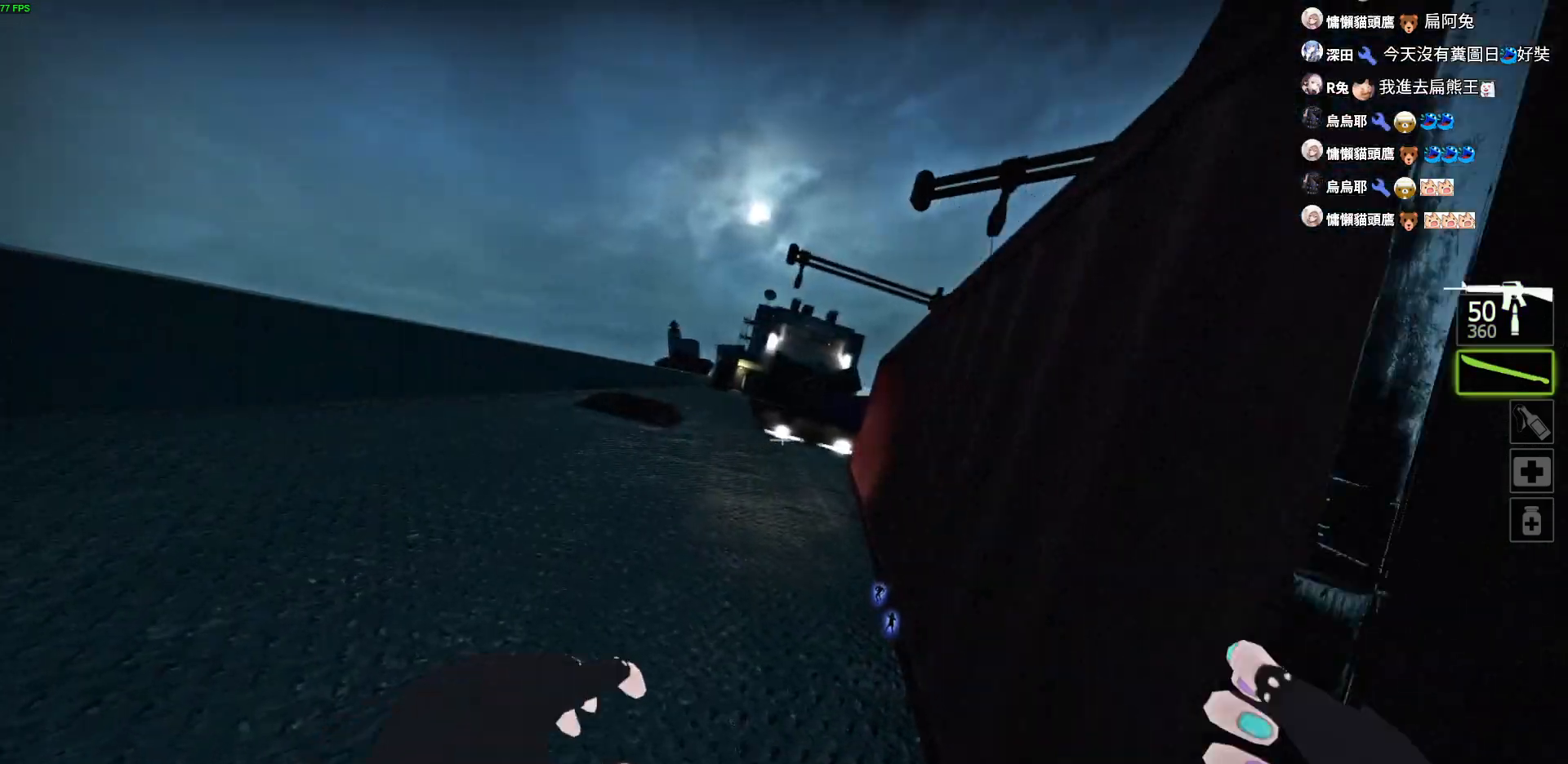
{"keys": ["w"], "events": []}
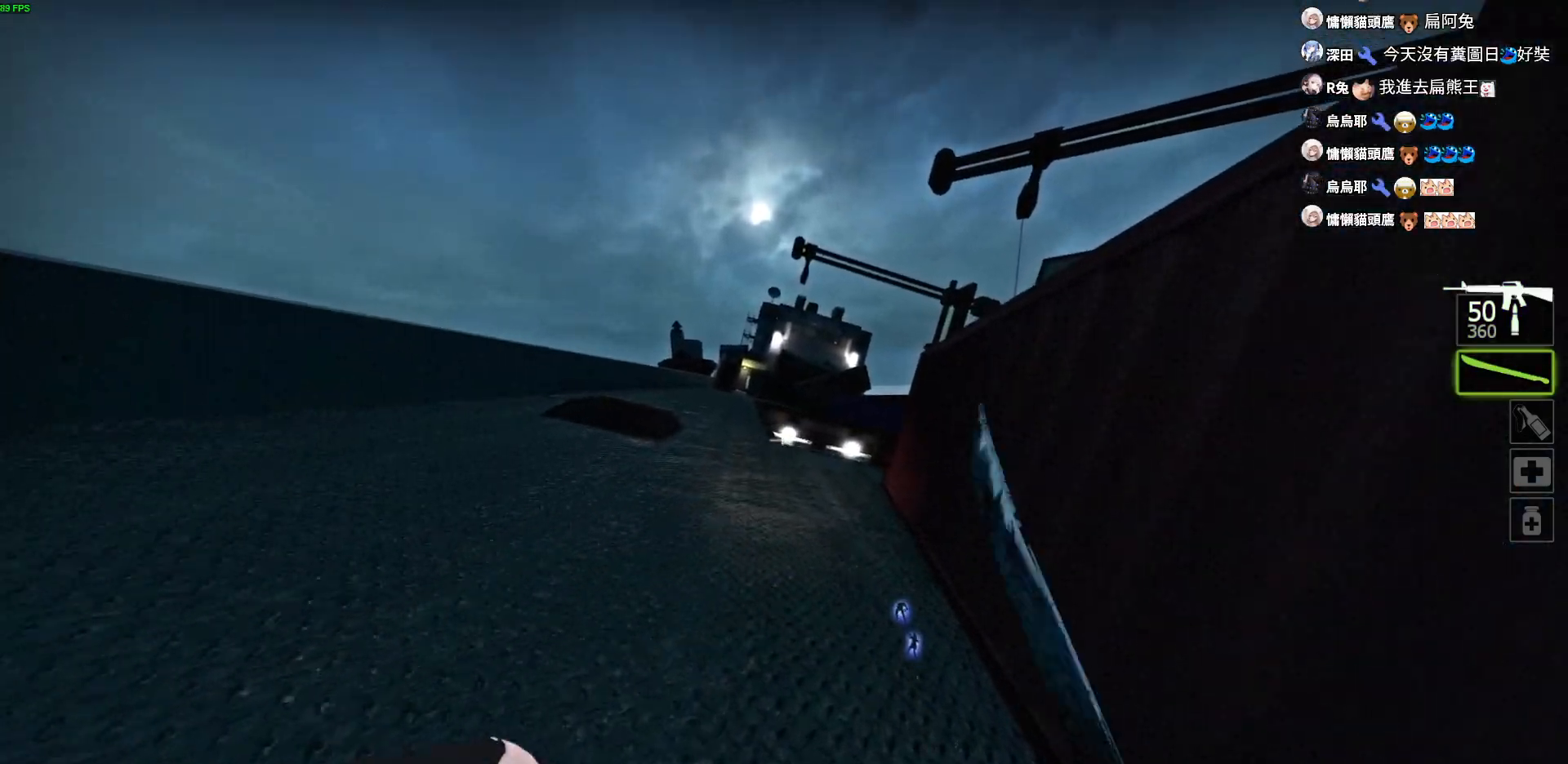
{"keys": ["space", "w"], "events": [[234, "space", "down"]]}
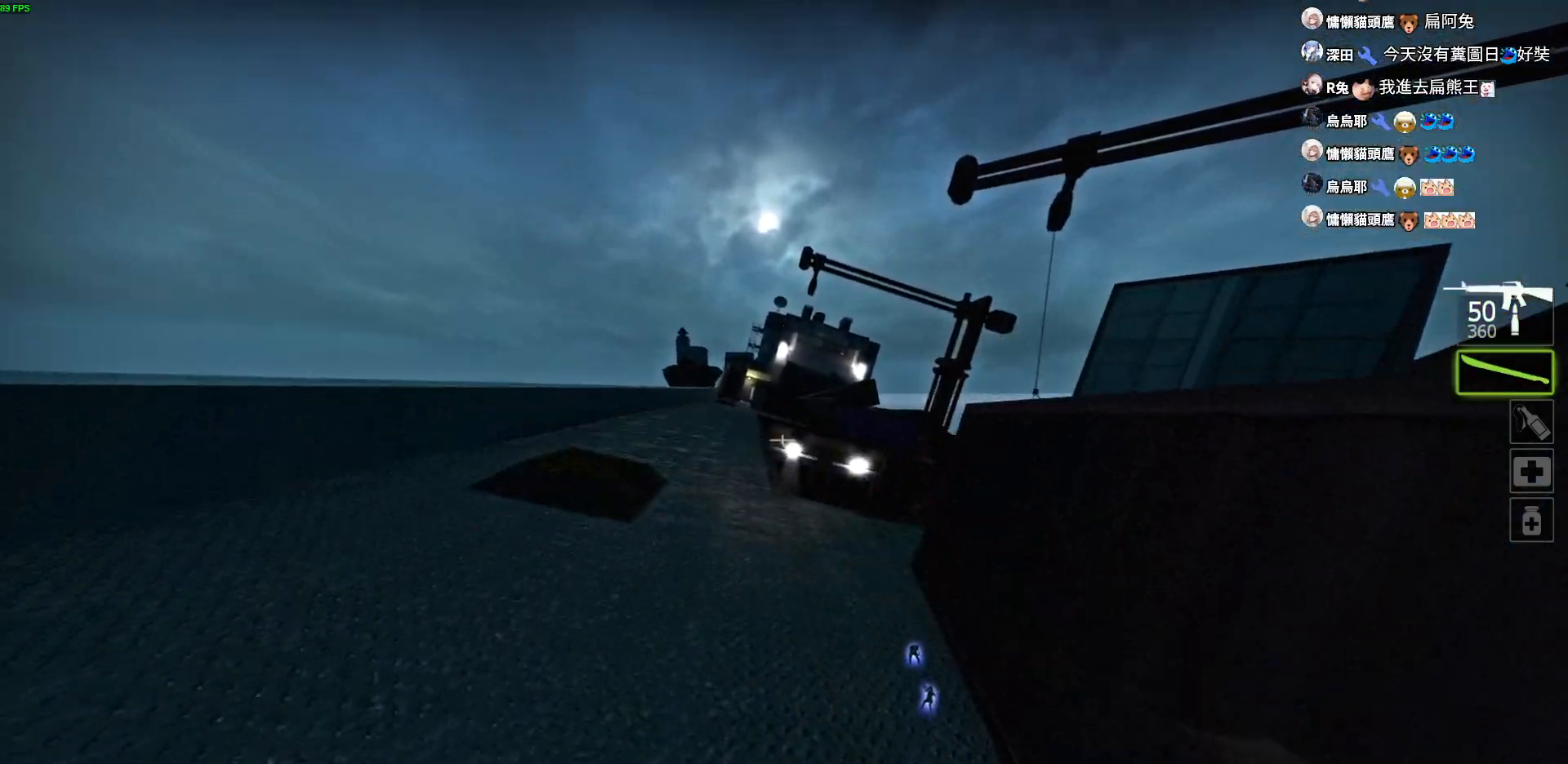
{"keys": ["w"], "events": [[100, "space", "up"]]}
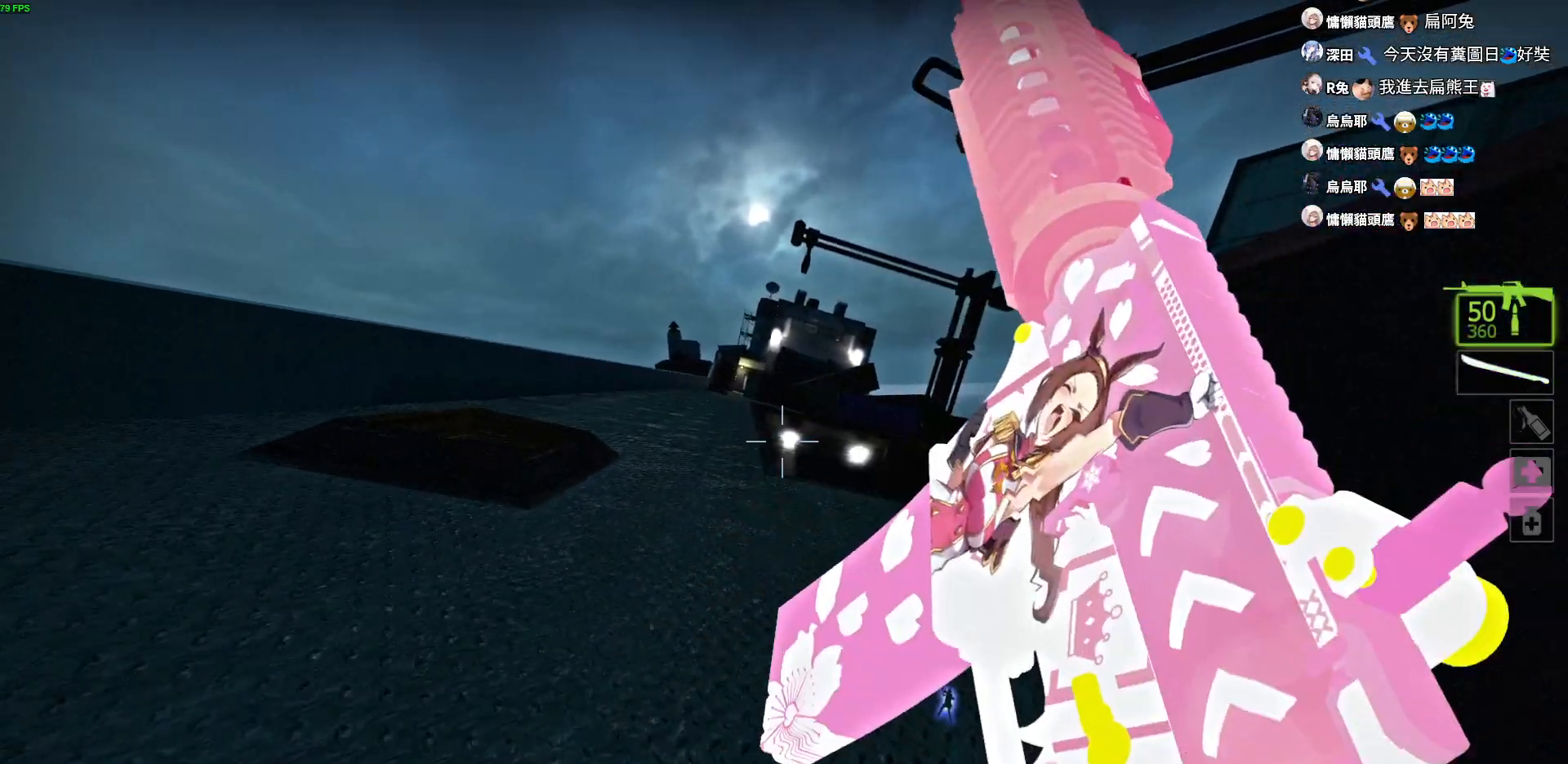
{"keys": ["a", "space", "w"], "events": [[350, "space", "down"], [450, "a", "down"]]}